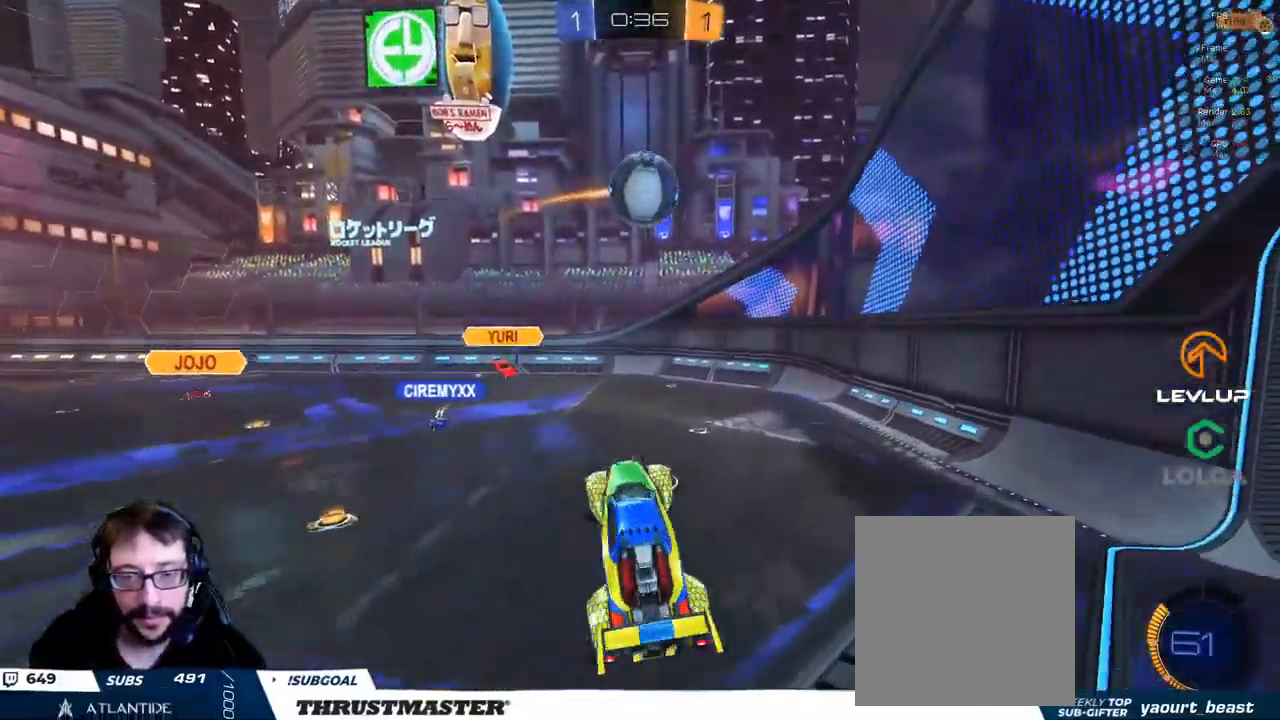
Gameplay with a controller (Xbox layout); each line is a JSON object with the inputs held at the frame after it. "events" lists button and stick changes between this image and that frame as [ms after this image, input, new state], when the widget could be followed in between.
{"buttons": ["B", "L2", "R2"], "left_stick": "down-right", "right_stick": "center", "events": [[133, "B", "down"], [183, "left_stick", "down-right"], [300, "L2", "up"], [350, "L2", "down"]]}
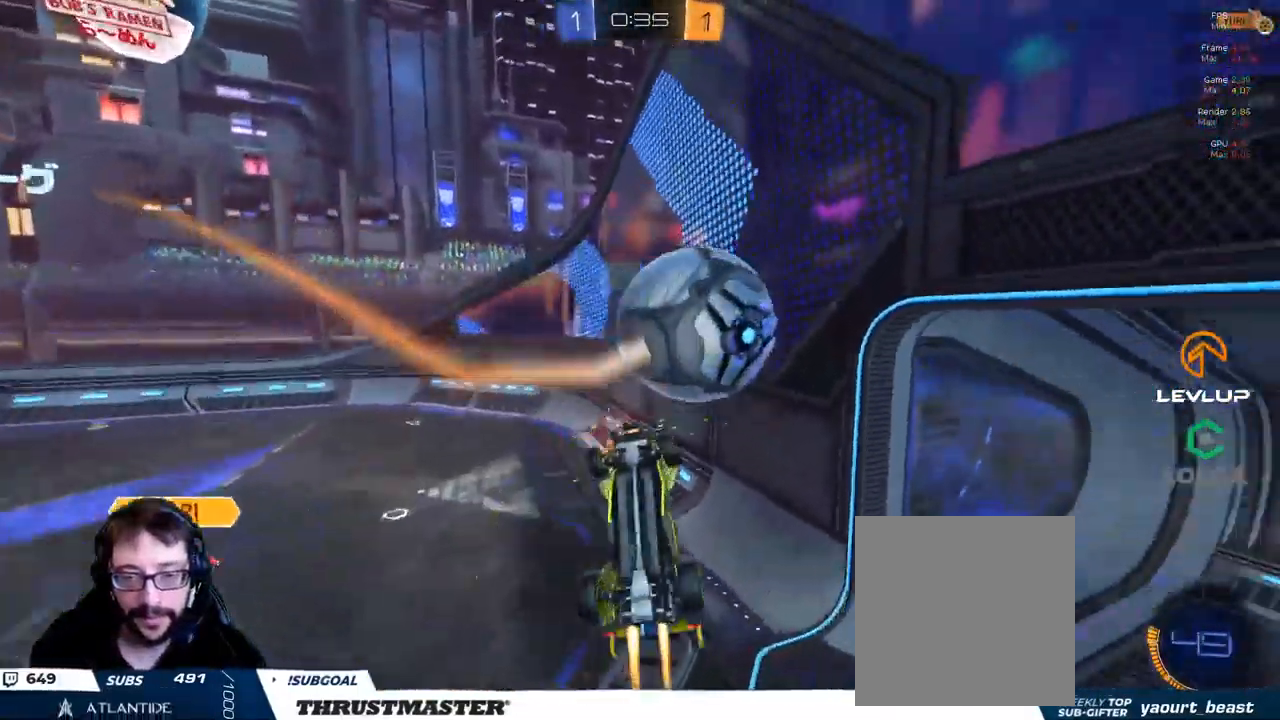
{"buttons": ["R2"], "left_stick": "up", "right_stick": "center", "events": [[200, "L2", "up"], [333, "left_stick", "right"], [350, "L2", "down"], [400, "L2", "up"], [450, "left_stick", "up"], [466, "B", "up"]]}
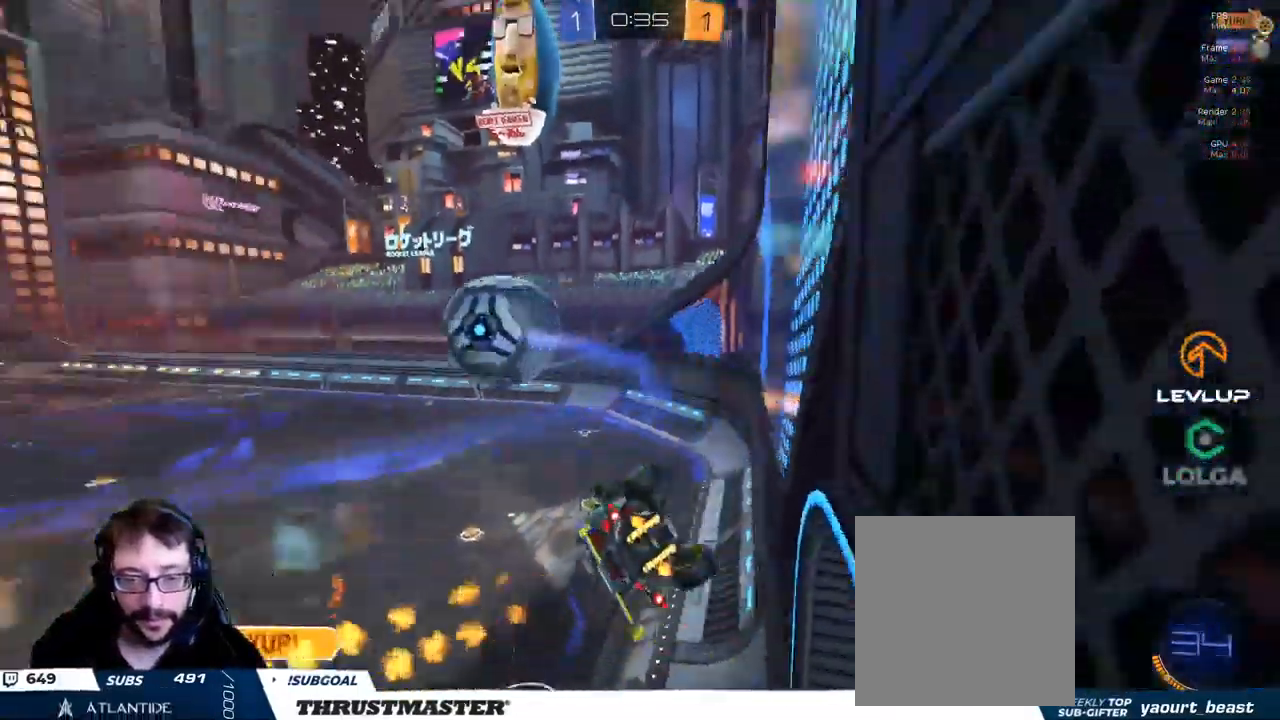
{"buttons": ["B", "R2"], "left_stick": "up-right", "right_stick": "center", "events": [[16, "left_stick", "up-left"], [167, "B", "down"], [450, "left_stick", "up-right"]]}
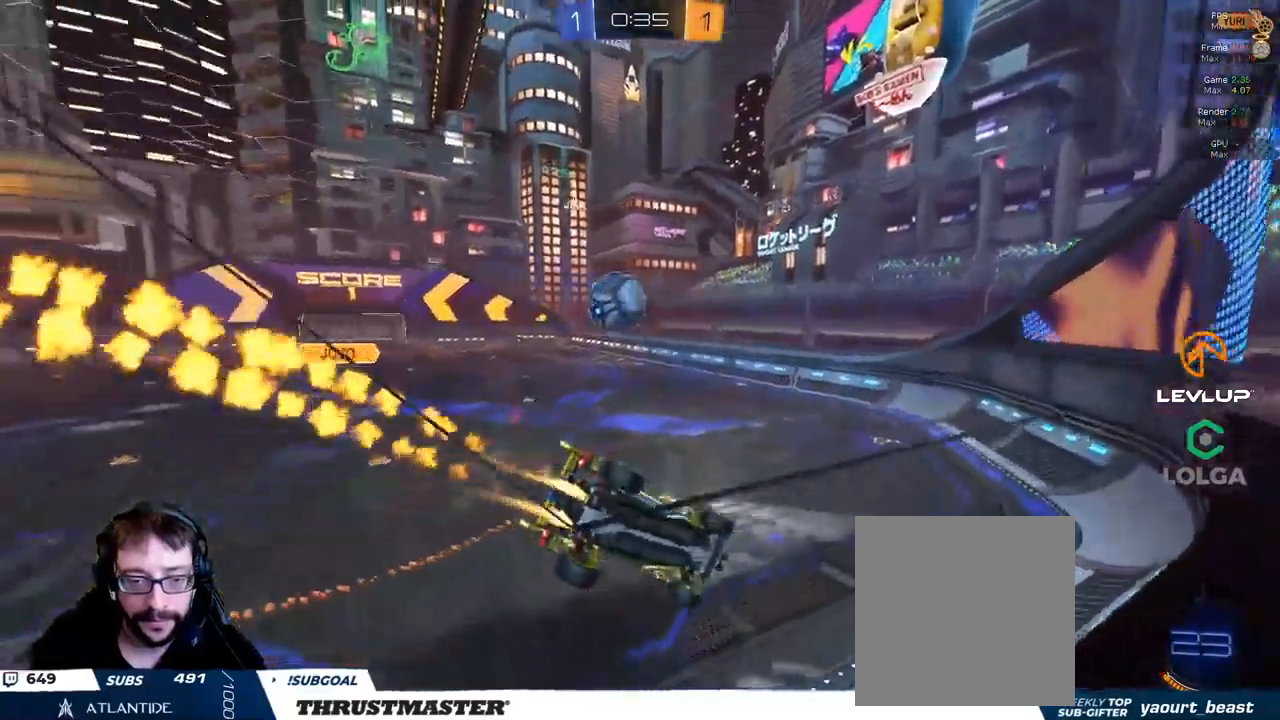
{"buttons": ["B", "R2"], "left_stick": "up", "right_stick": "center", "events": [[67, "left_stick", "center"], [350, "left_stick", "left"], [450, "left_stick", "up"]]}
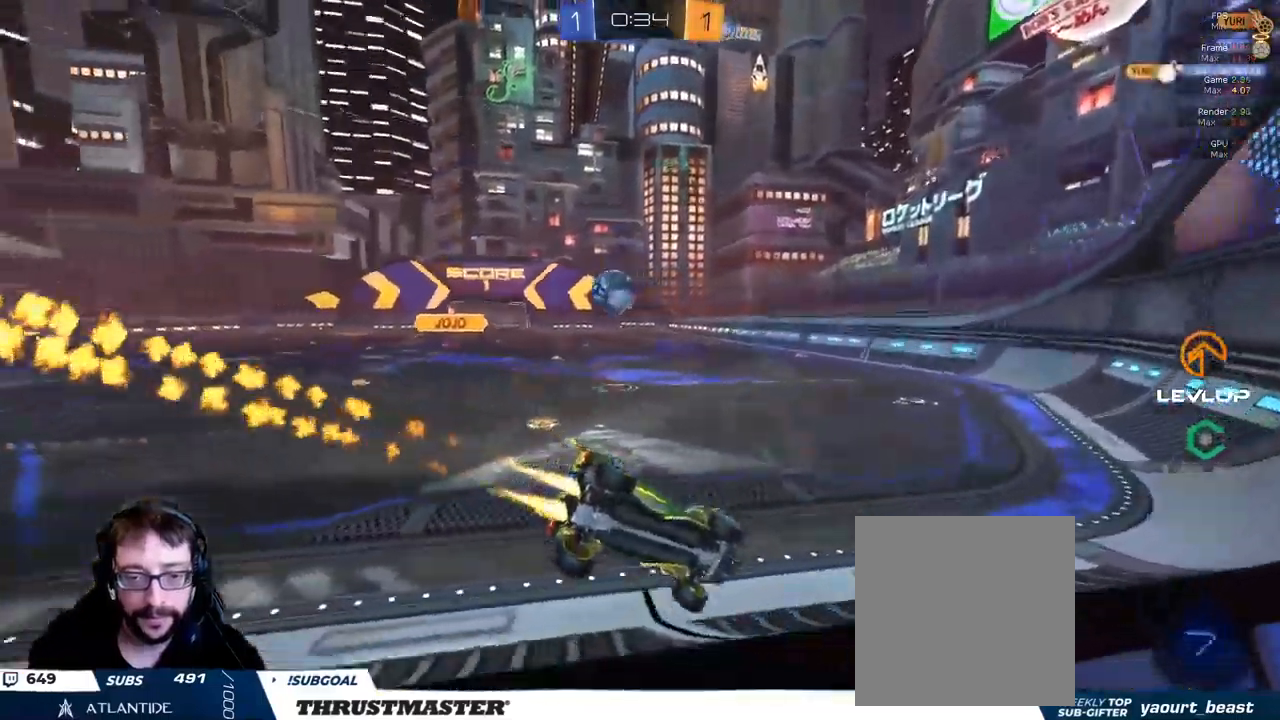
{"buttons": ["R2"], "left_stick": "left", "right_stick": "center", "events": [[217, "left_stick", "left"], [317, "B", "up"]]}
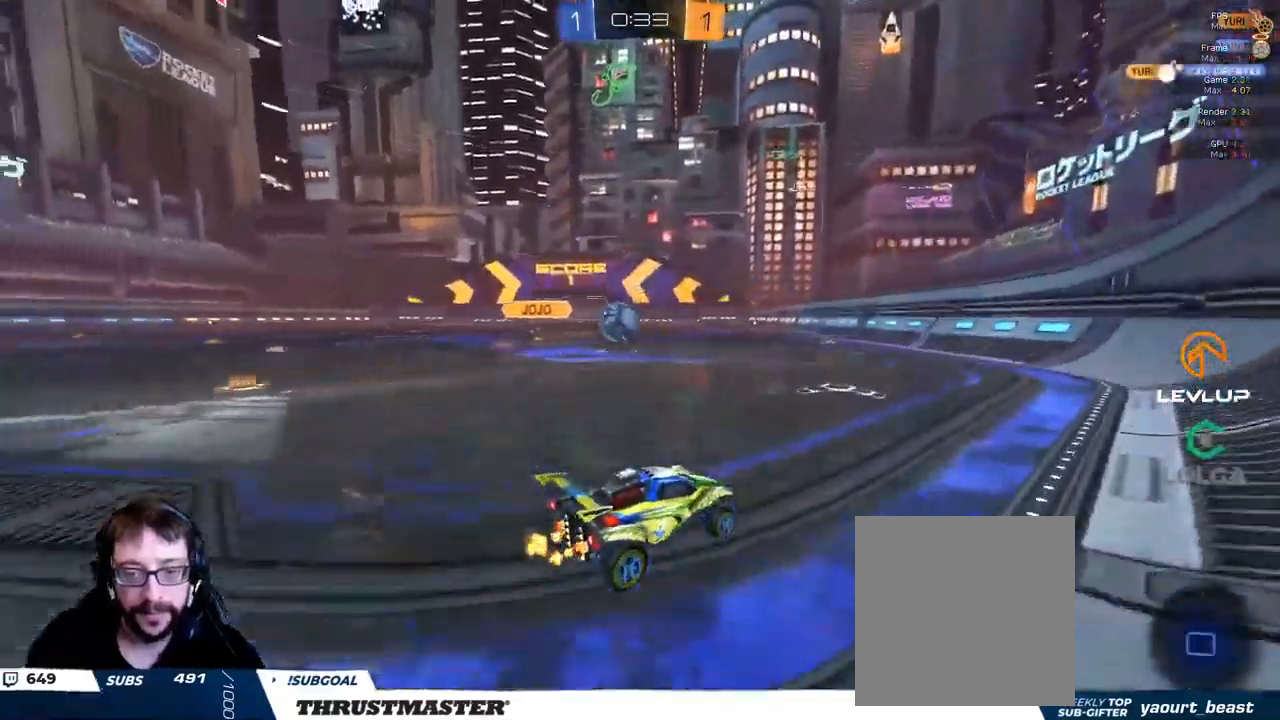
{"buttons": ["A", "B", "R2"], "left_stick": "down-left", "right_stick": "center", "events": [[17, "left_stick", "up-left"], [400, "B", "down"], [417, "A", "down"], [433, "left_stick", "down-left"]]}
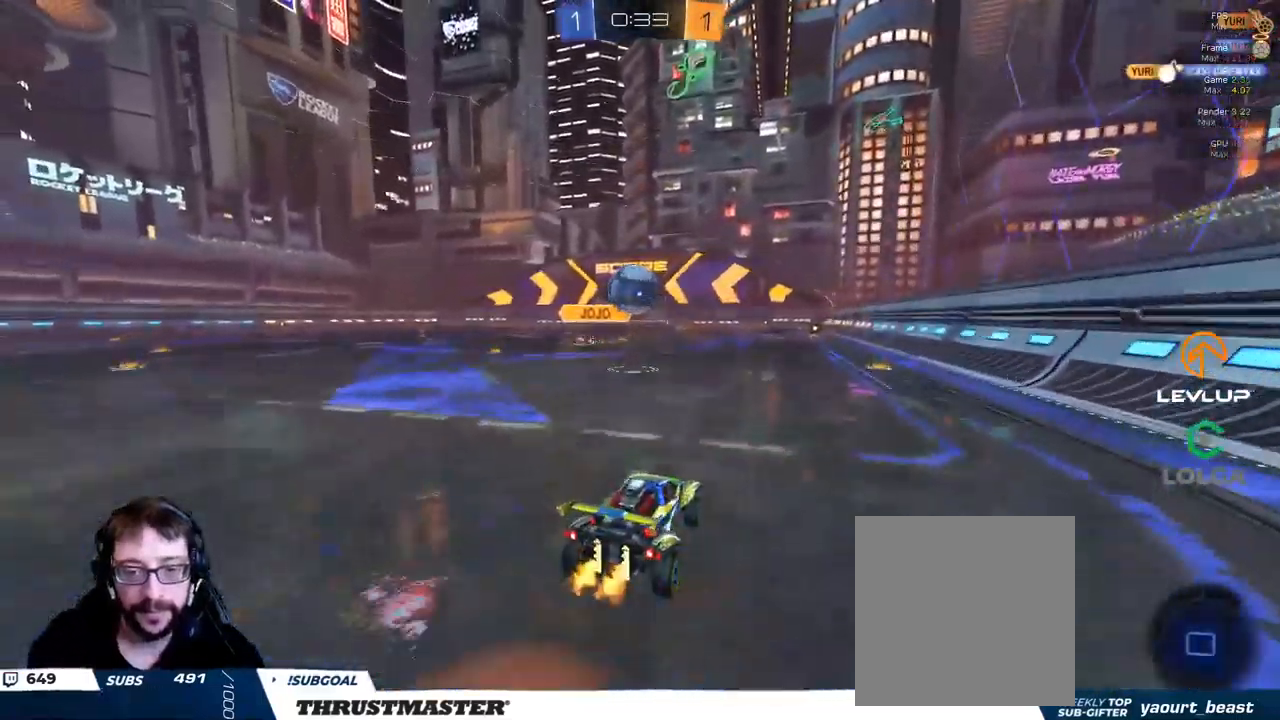
{"buttons": ["R2"], "left_stick": "up", "right_stick": "center", "events": [[50, "left_stick", "down-right"], [133, "left_stick", "center"], [183, "A", "up"], [233, "B", "up"], [283, "left_stick", "up"]]}